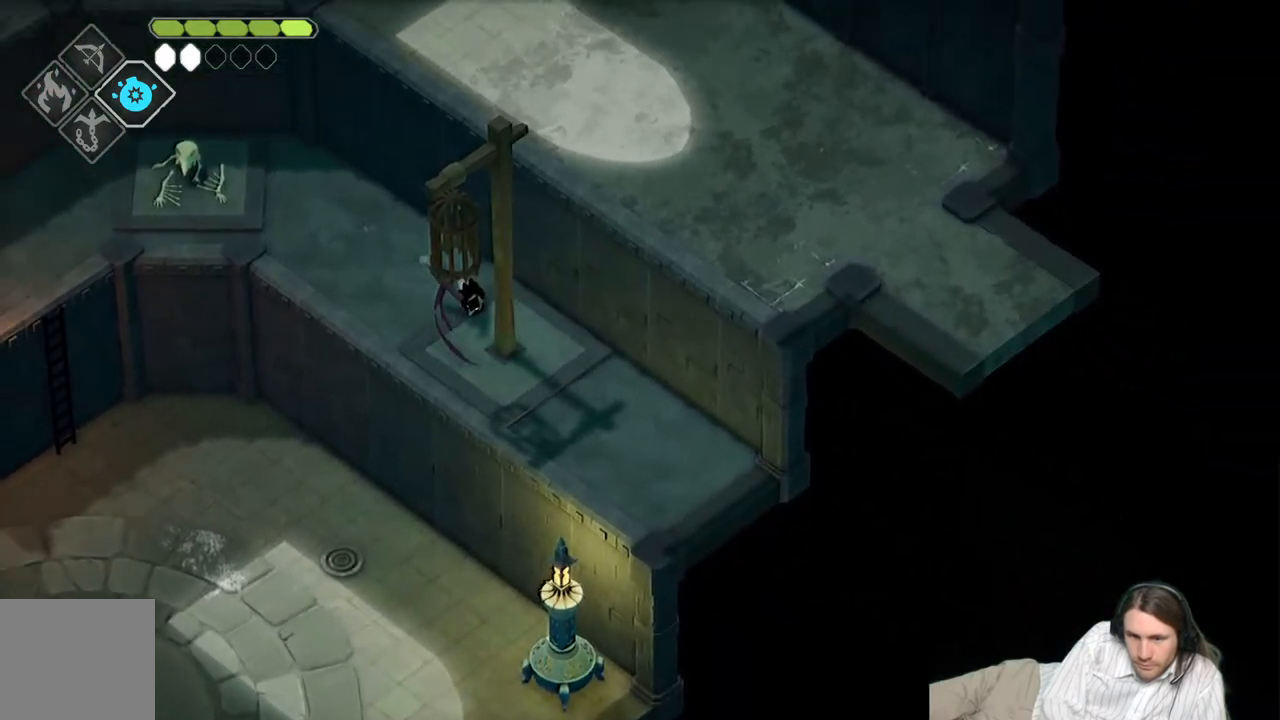
Gameplay with a controller (Xbox layout); each line is a JSON object with the inputs held at the frame after it. "events" lists button and stick changes between this image and that frame as [ms after this image, input, new state], when the widget could be followed in between.
{"buttons": [], "left_stick": "down-right", "right_stick": "center", "events": []}
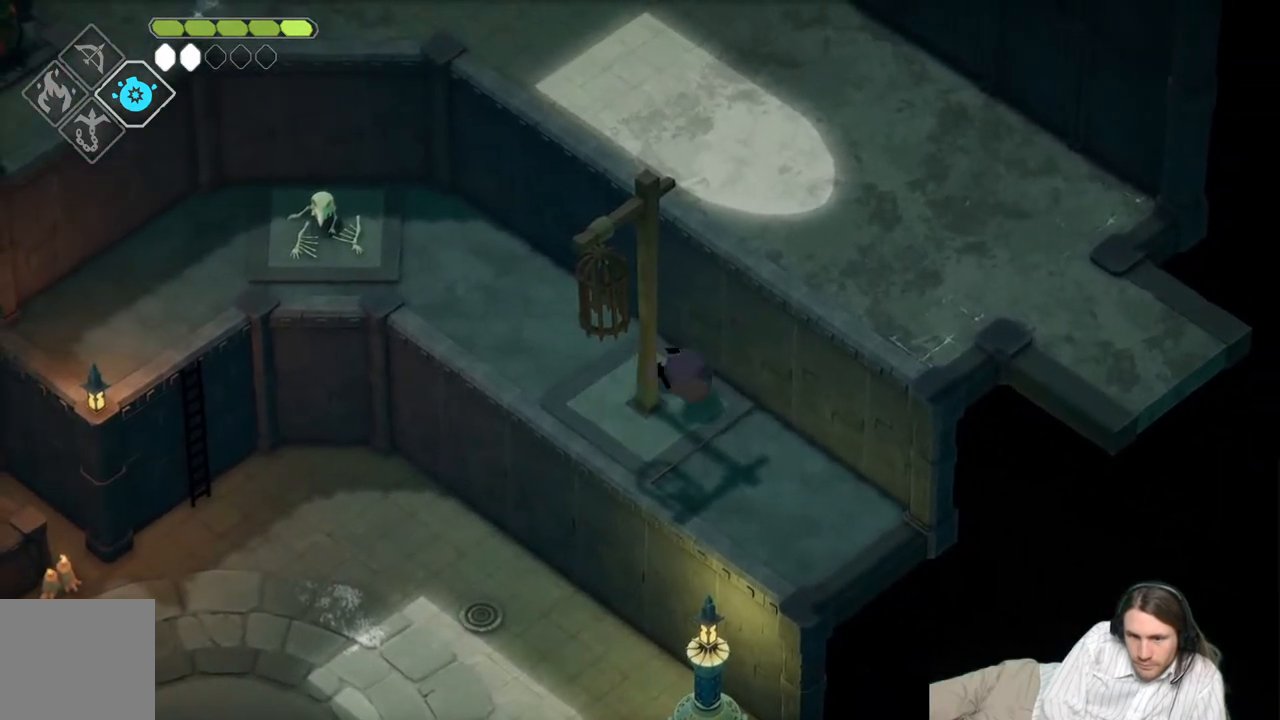
{"buttons": [], "left_stick": "down-right", "right_stick": "center", "events": []}
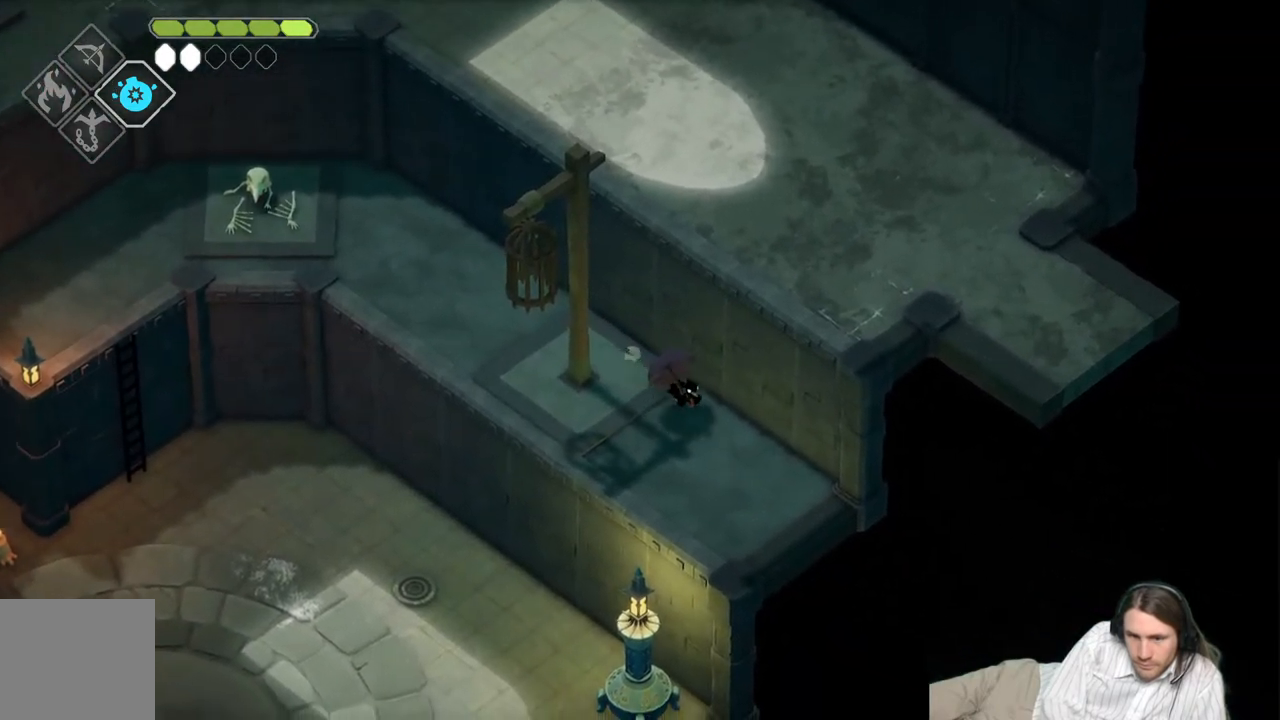
{"buttons": [], "left_stick": "down-right", "right_stick": "center", "events": []}
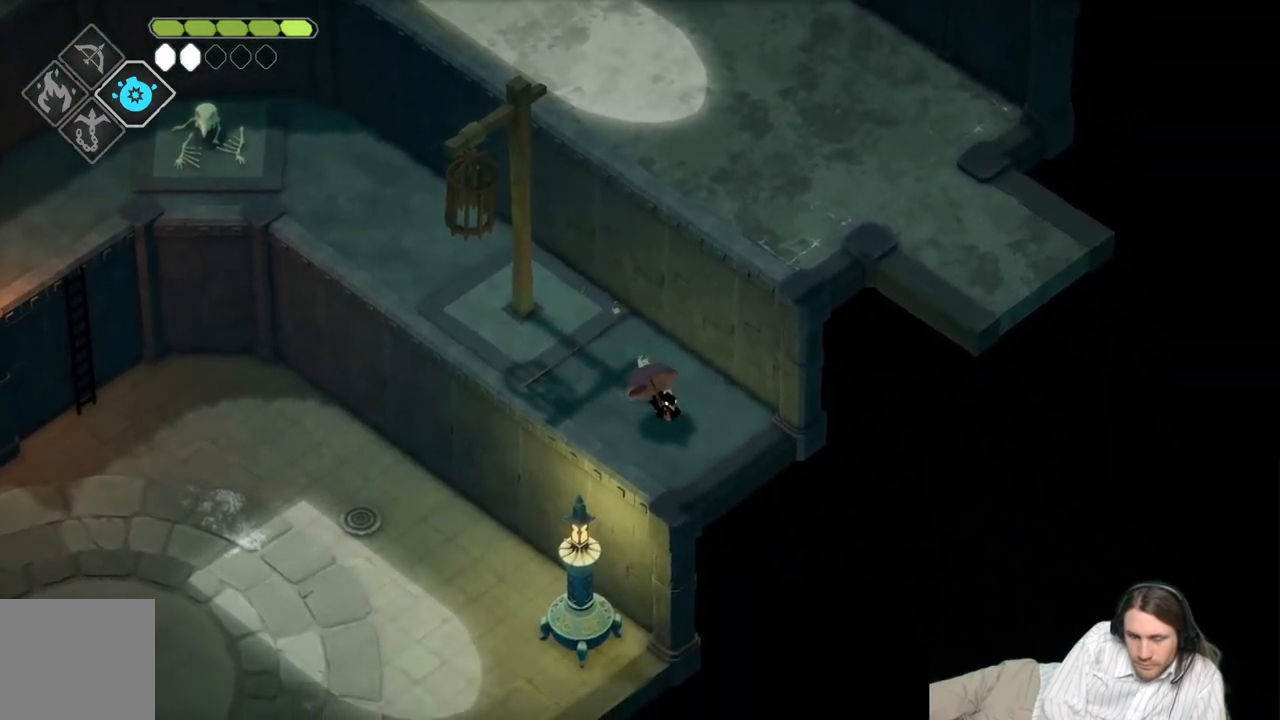
{"buttons": [], "left_stick": "center", "right_stick": "center", "events": [[167, "left_stick", "center"]]}
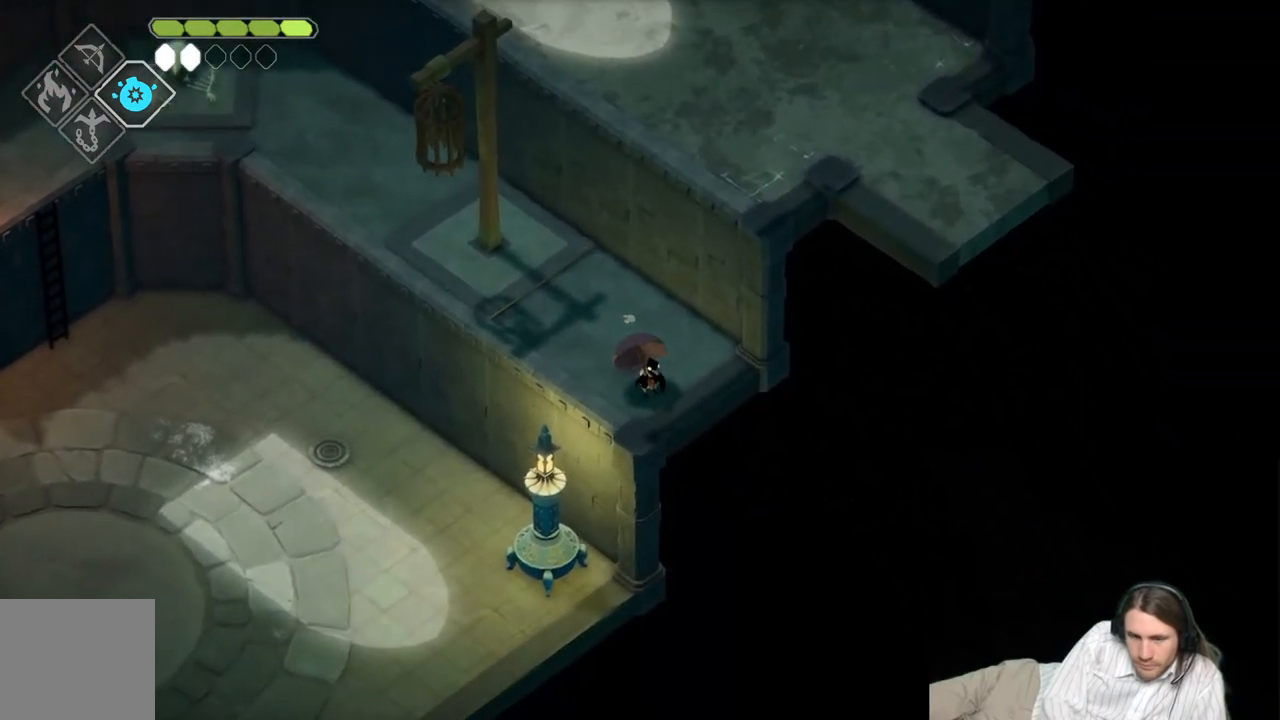
{"buttons": [], "left_stick": "center", "right_stick": "center", "events": []}
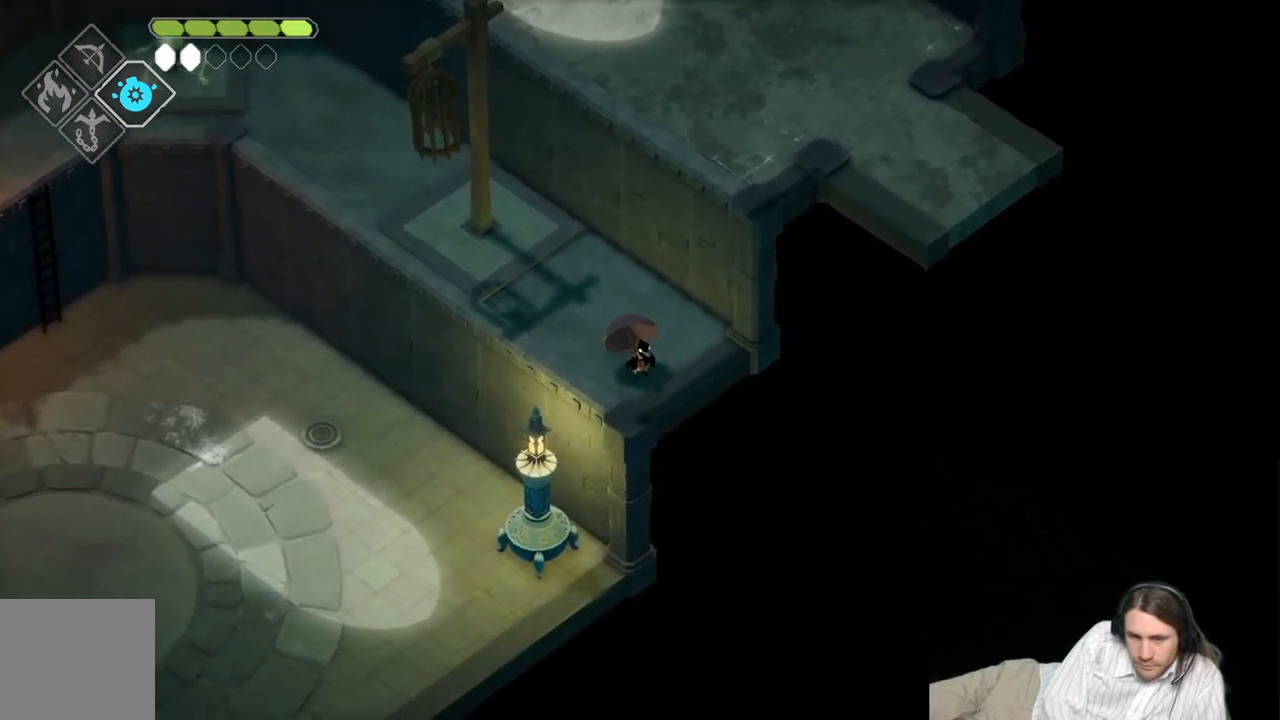
{"buttons": [], "left_stick": "center", "right_stick": "center", "events": []}
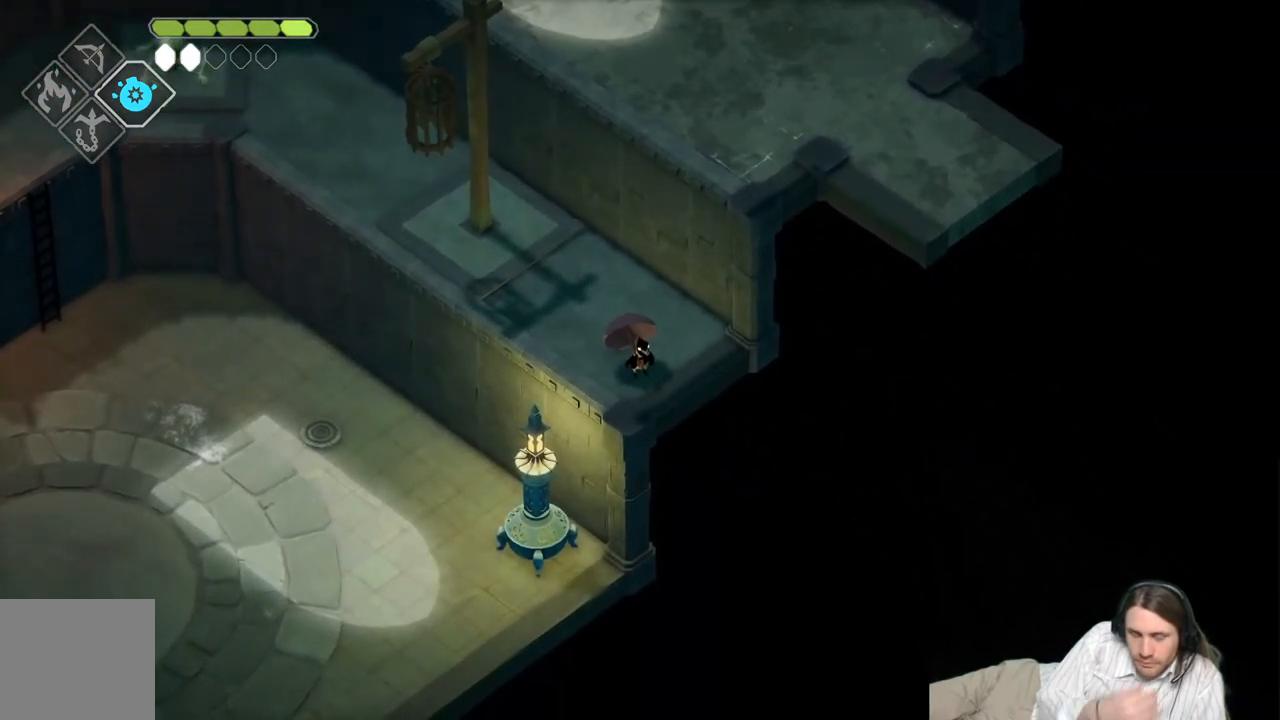
{"buttons": [], "left_stick": "center", "right_stick": "center", "events": []}
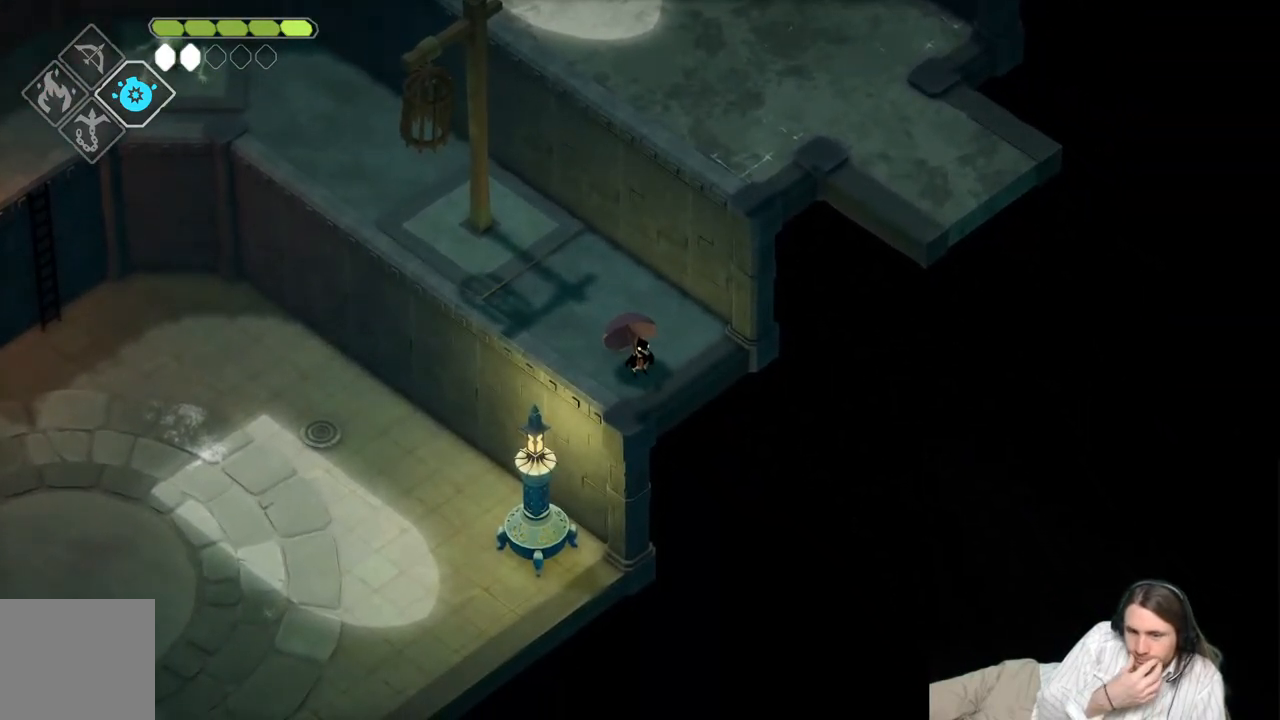
{"buttons": [], "left_stick": "center", "right_stick": "center", "events": []}
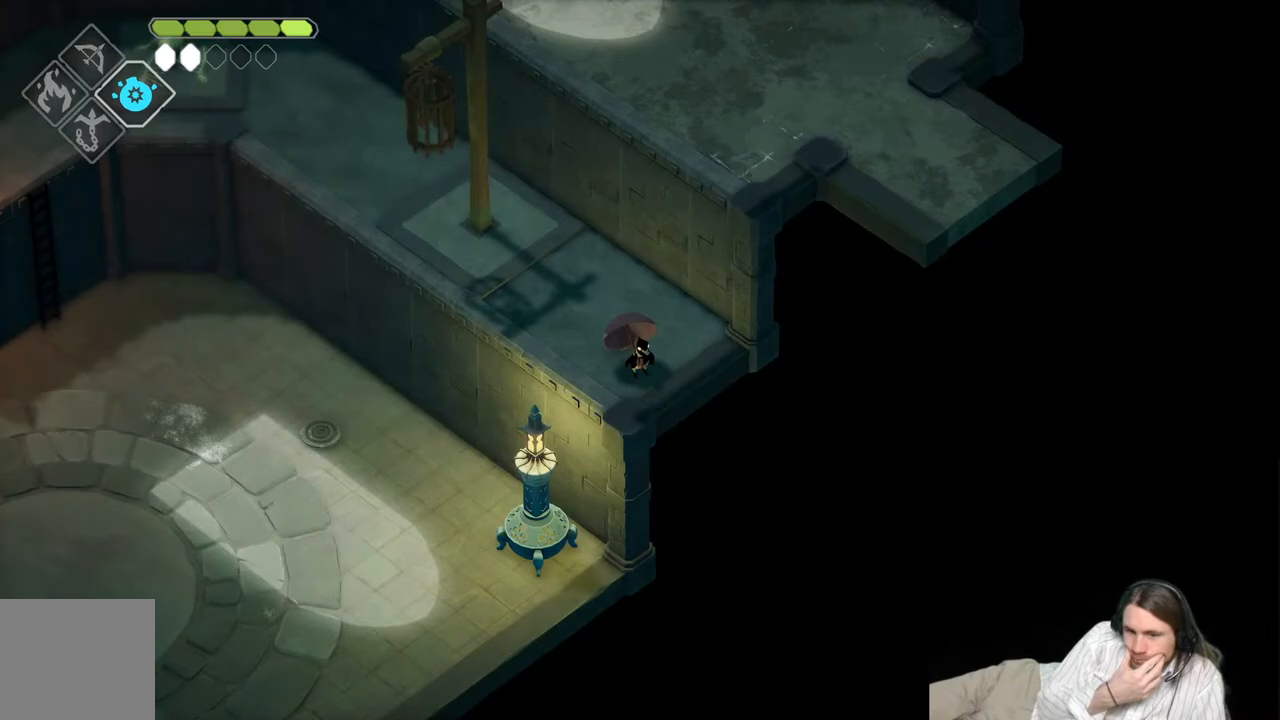
{"buttons": [], "left_stick": "center", "right_stick": "center", "events": []}
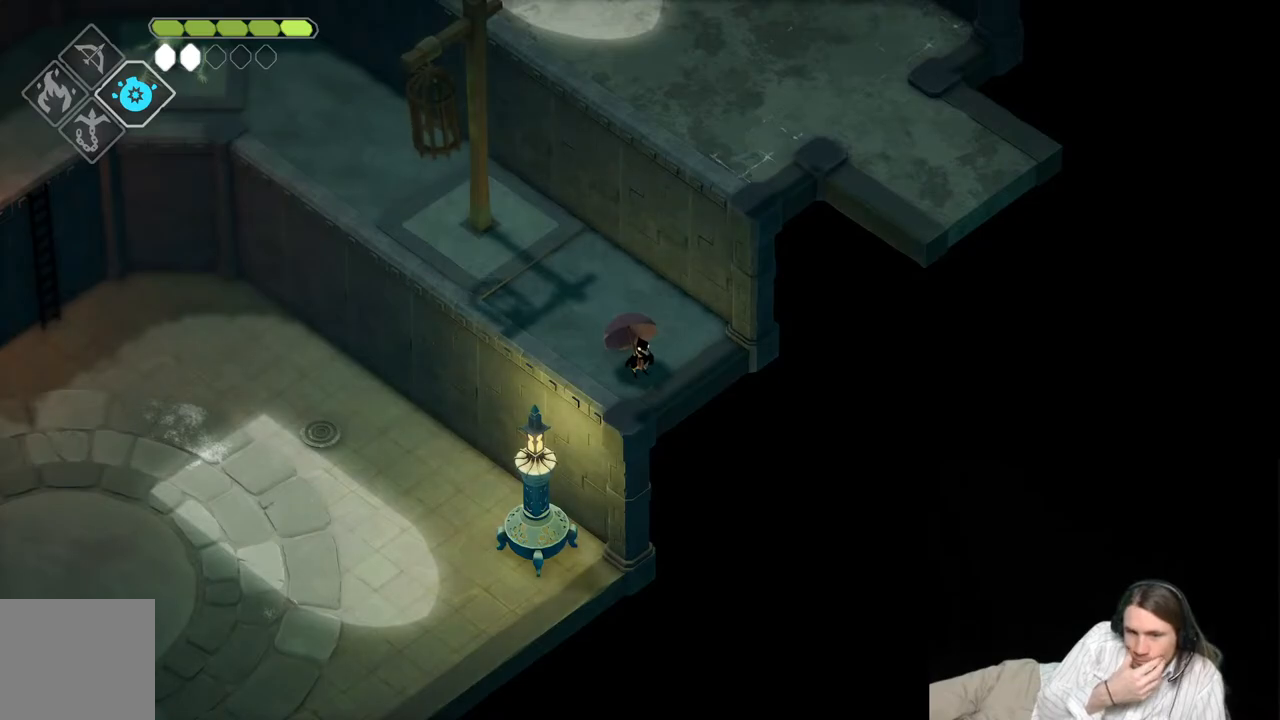
{"buttons": [], "left_stick": "left", "right_stick": "center", "events": [[167, "left_stick", "left"]]}
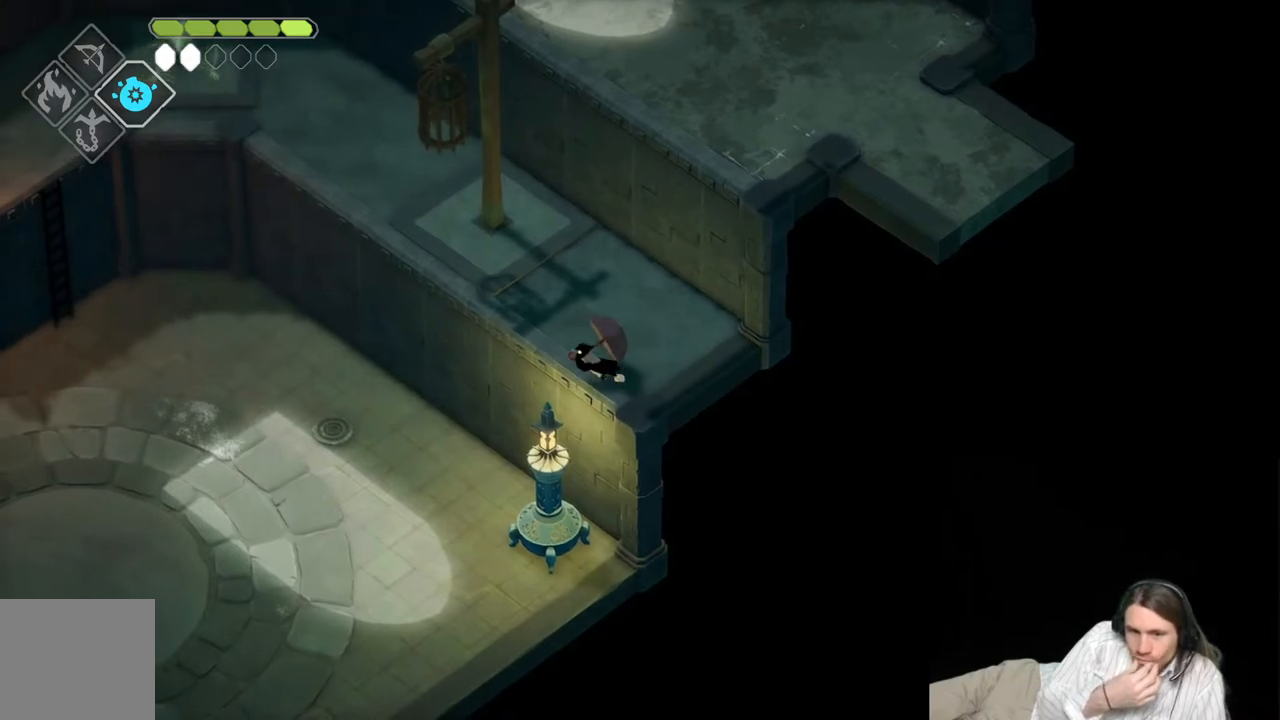
{"buttons": [], "left_stick": "left", "right_stick": "center", "events": []}
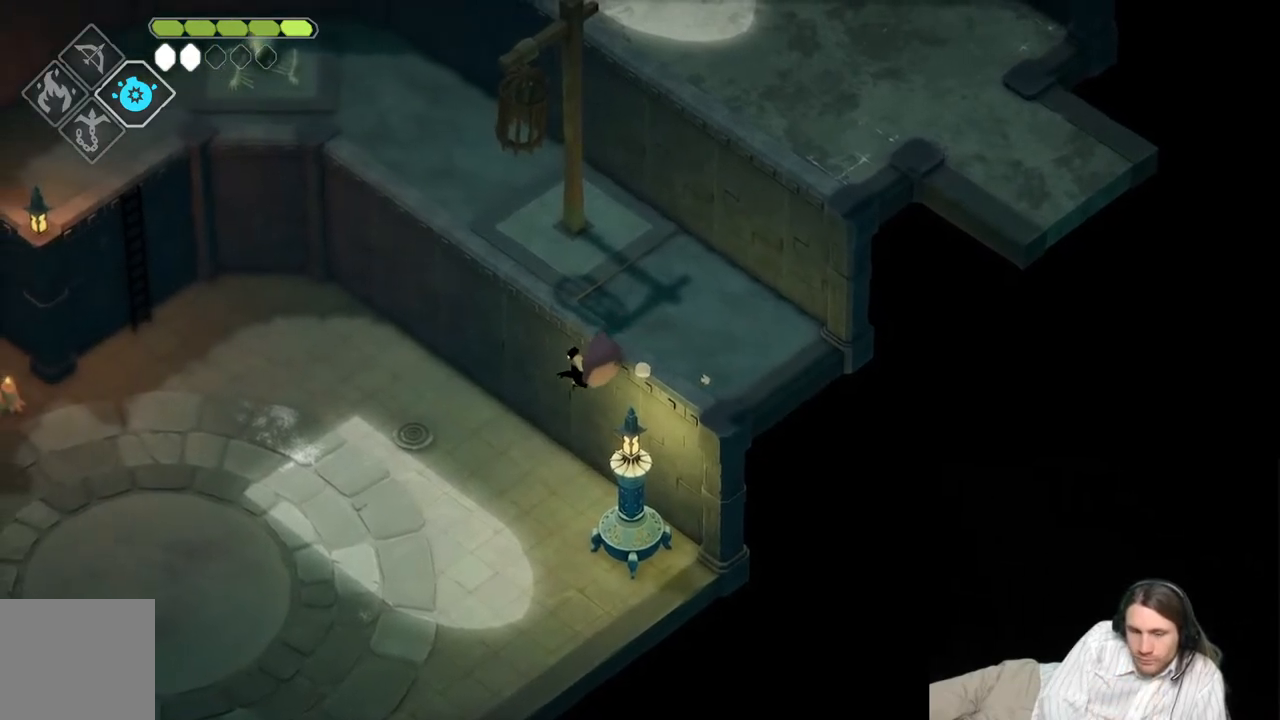
{"buttons": ["L2"], "left_stick": "up", "right_stick": "center", "events": [[500, "L2", "down"], [500, "left_stick", "up"]]}
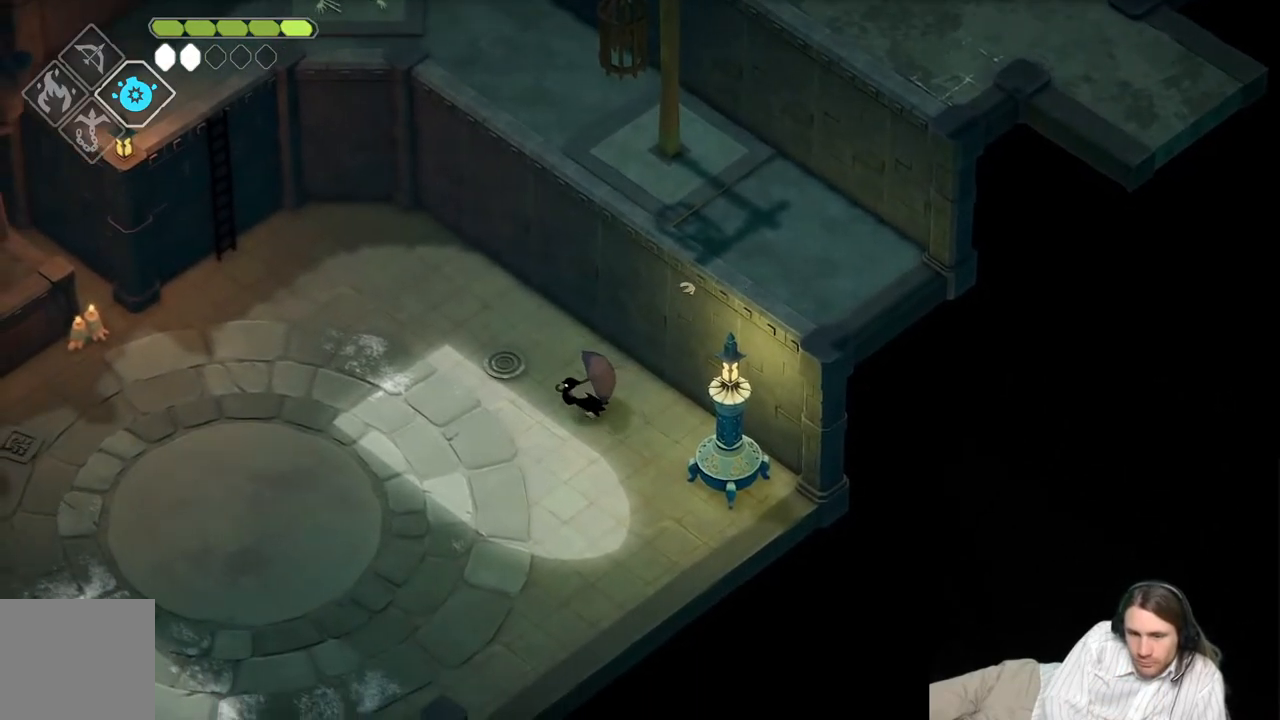
{"buttons": ["L2", "R2"], "left_stick": "up", "right_stick": "center", "events": [[33, "R2", "down"]]}
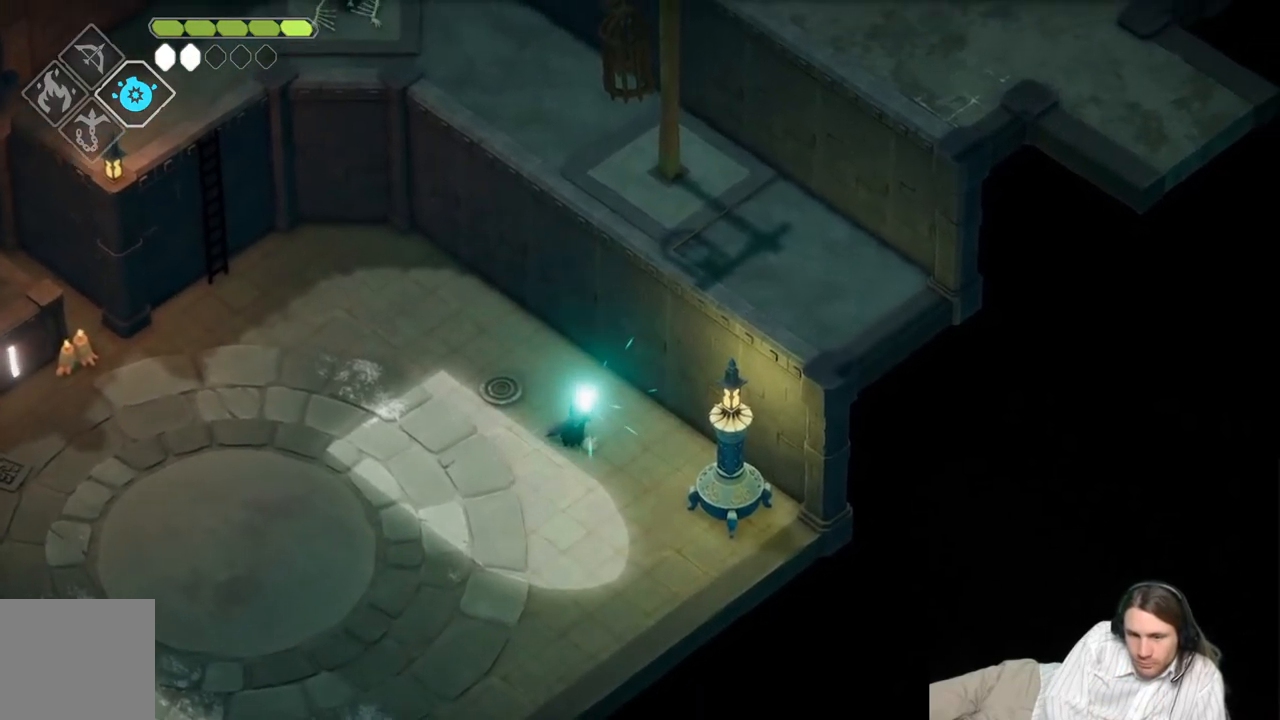
{"buttons": ["L2", "R2"], "left_stick": "up", "right_stick": "center", "events": []}
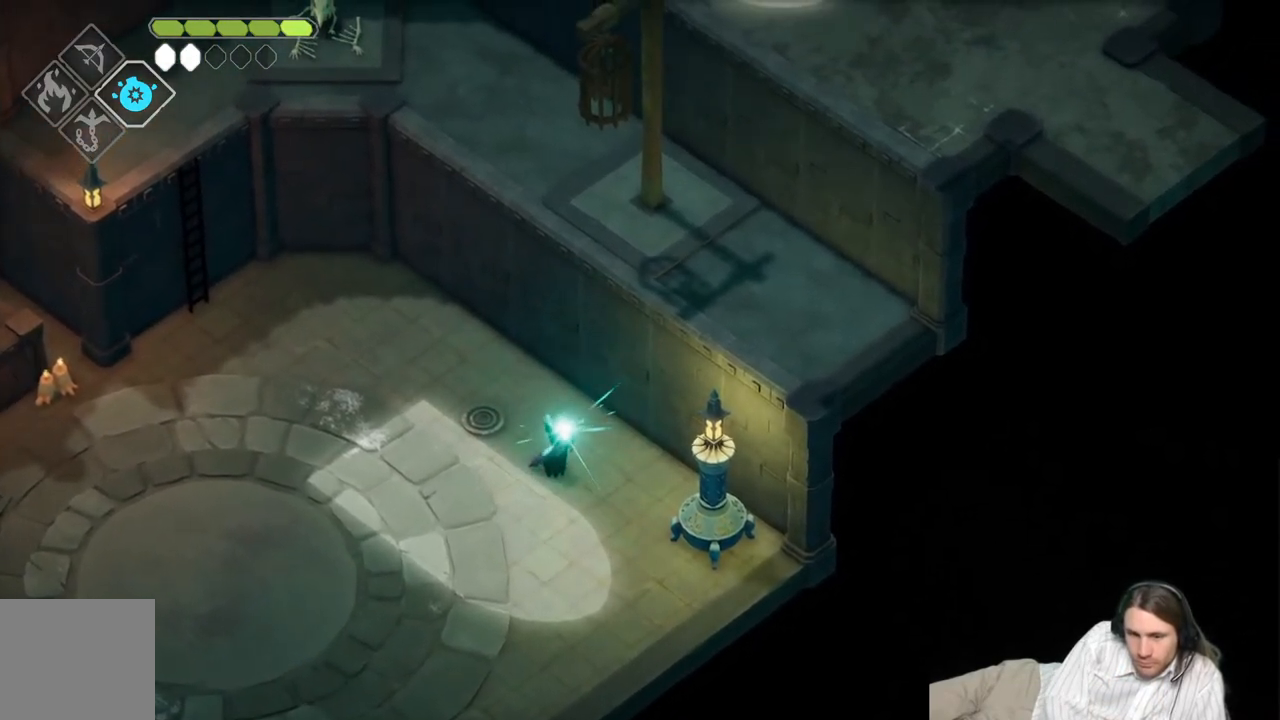
{"buttons": [], "left_stick": "up-left", "right_stick": "center", "events": [[17, "R2", "up"], [150, "L2", "up"], [367, "left_stick", "up-left"]]}
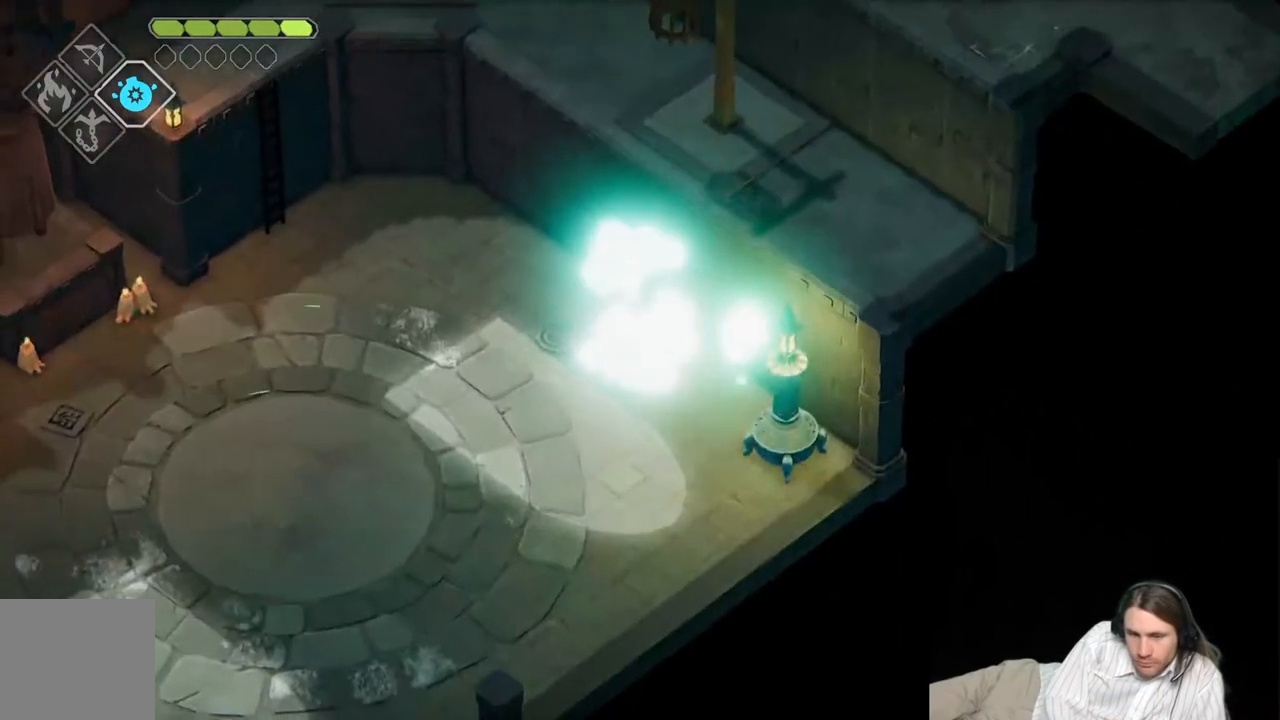
{"buttons": [], "left_stick": "center", "right_stick": "center", "events": [[133, "left_stick", "center"]]}
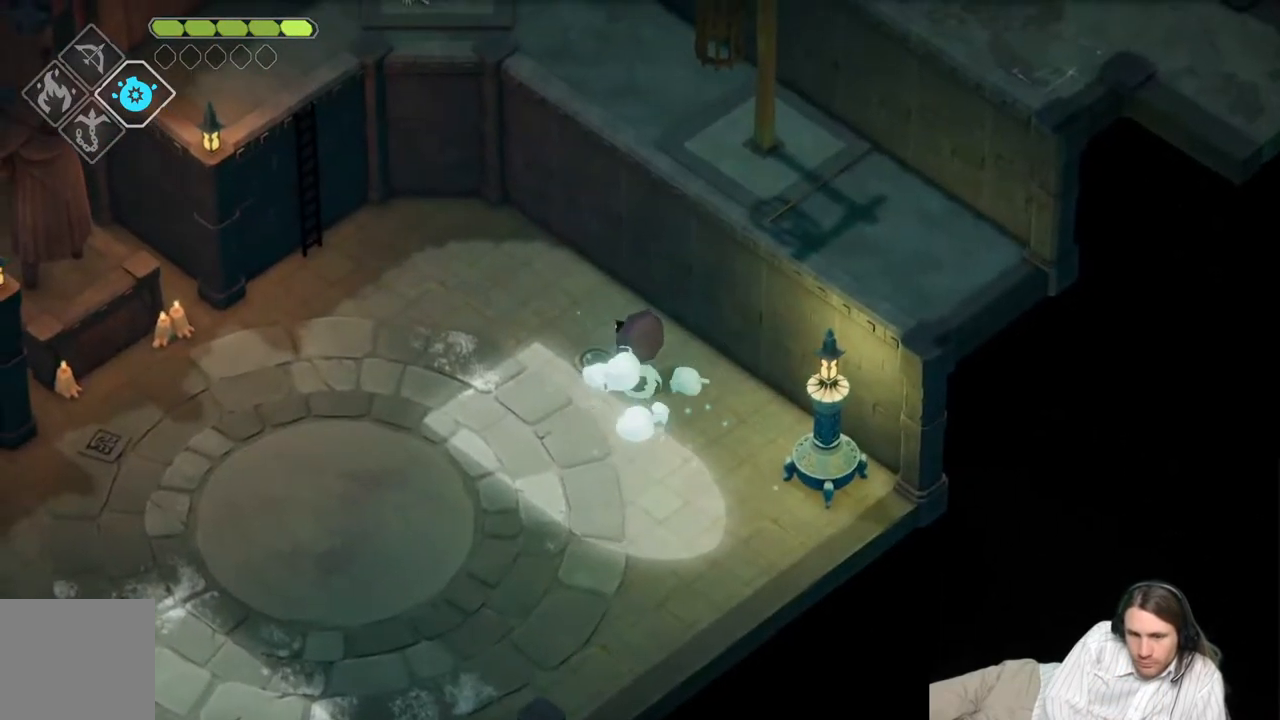
{"buttons": [], "left_stick": "center", "right_stick": "up-left", "events": [[167, "right_stick", "up-left"]]}
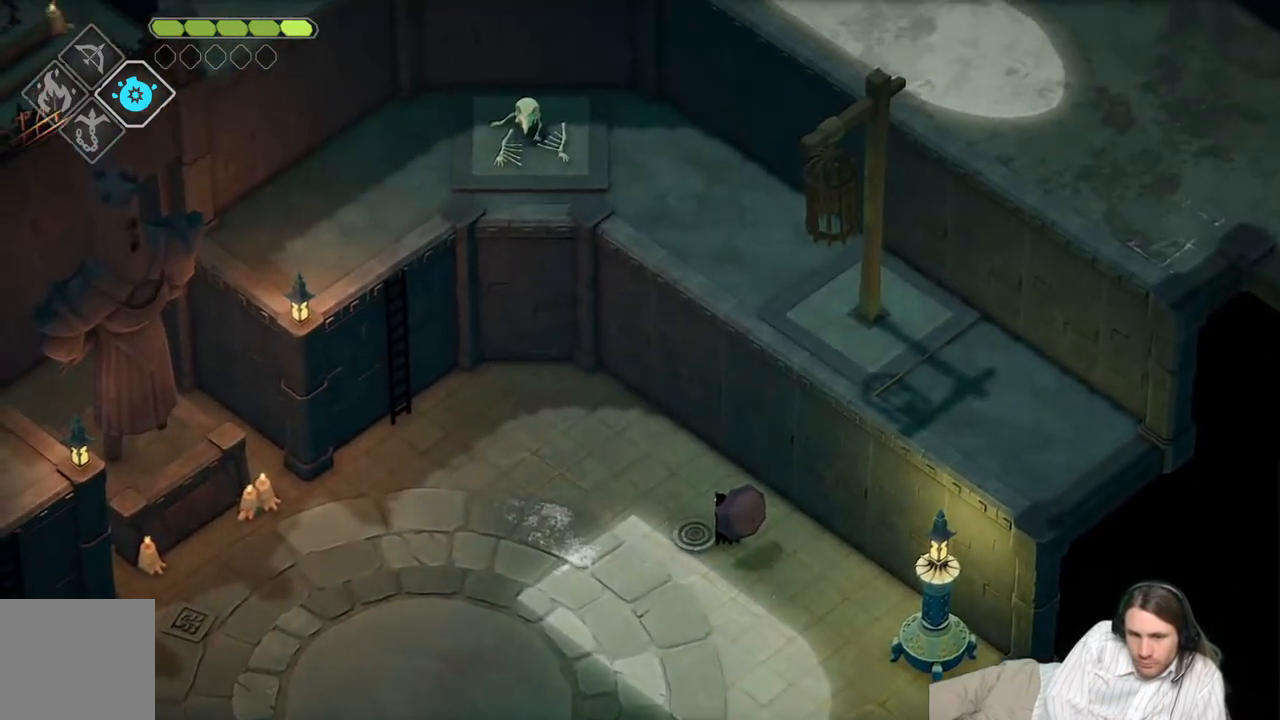
{"buttons": [], "left_stick": "center", "right_stick": "up-left", "events": []}
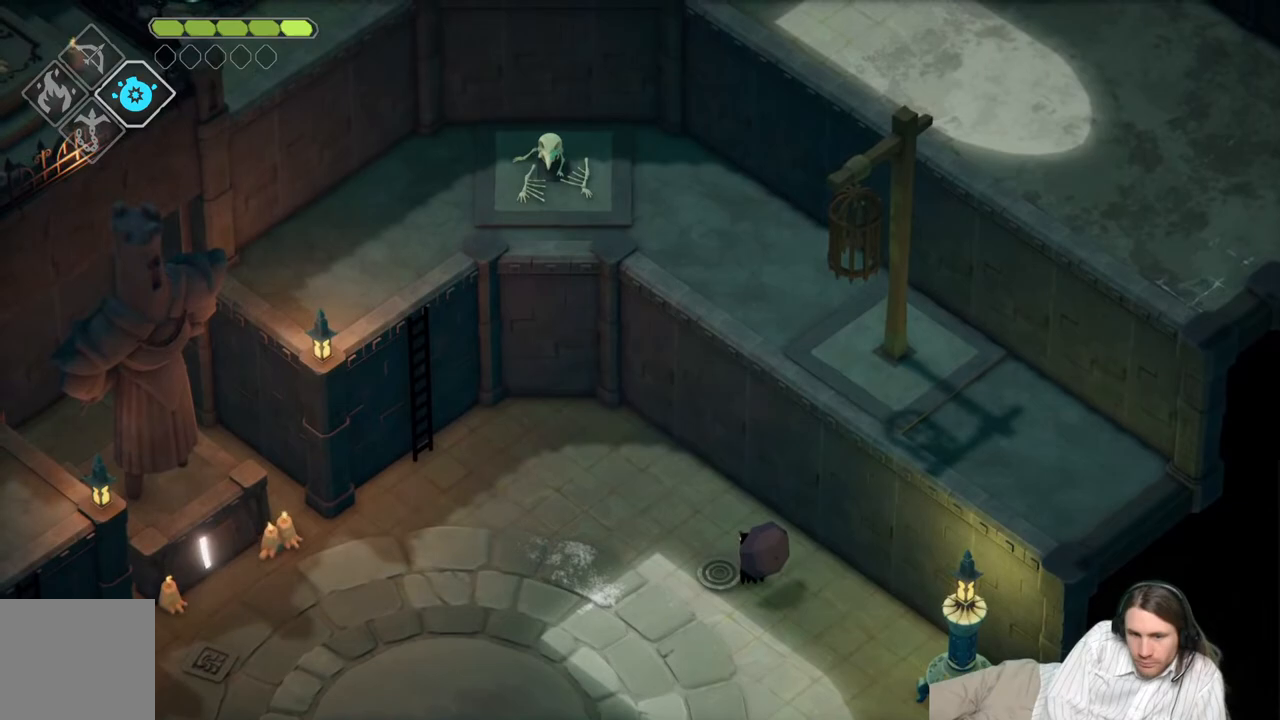
{"buttons": [], "left_stick": "left", "right_stick": "up-left", "events": [[300, "left_stick", "left"], [333, "B", "down"], [383, "B", "up"]]}
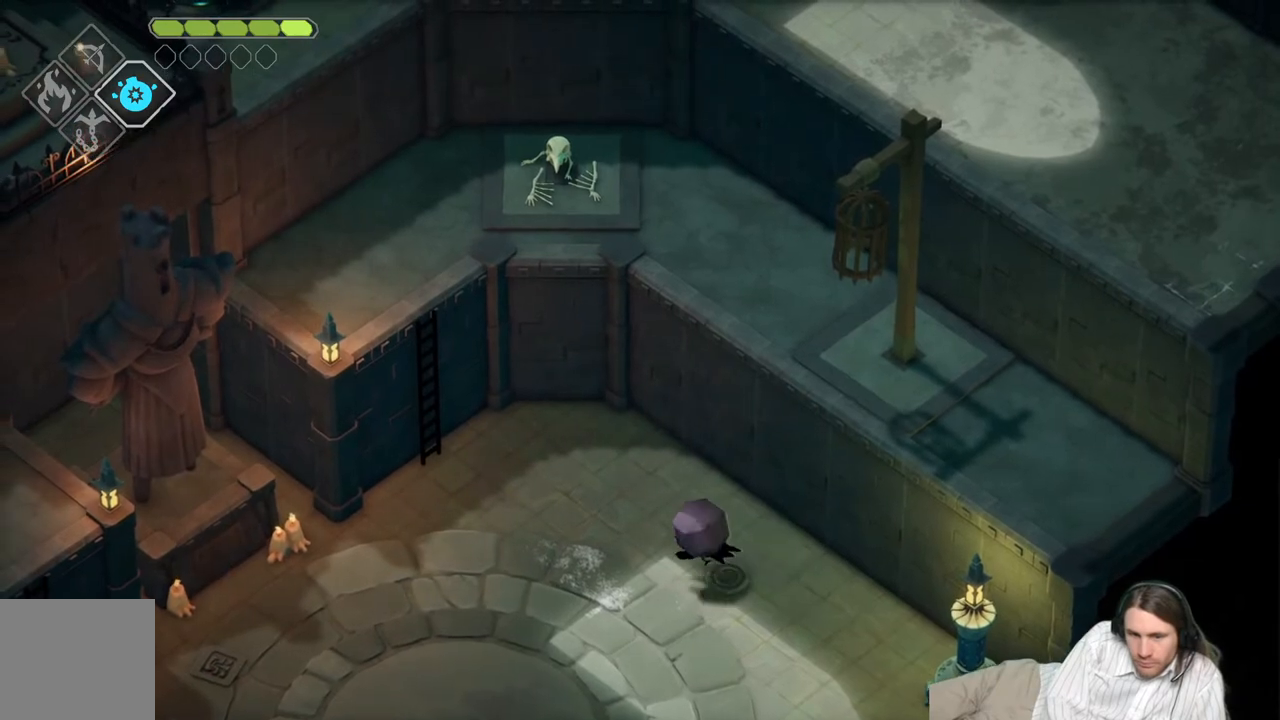
{"buttons": [], "left_stick": "up-left", "right_stick": "up-left", "events": [[33, "left_stick", "up-left"]]}
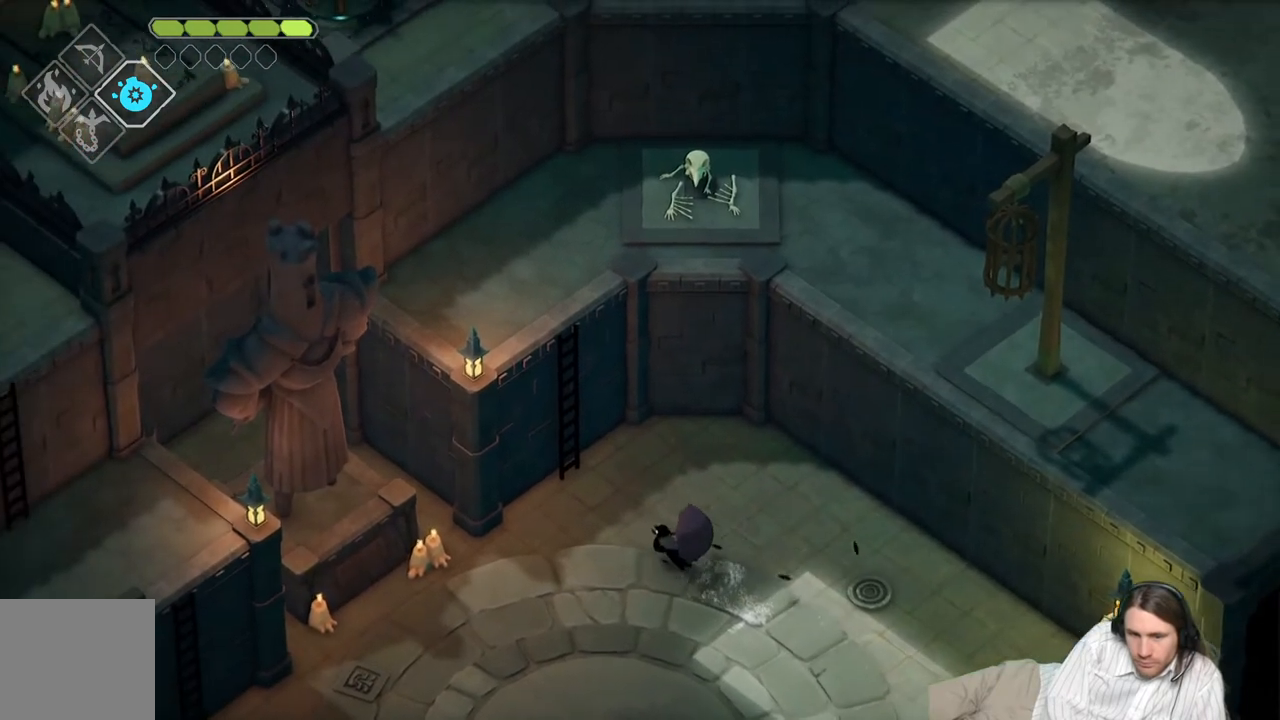
{"buttons": [], "left_stick": "center", "right_stick": "center", "events": [[250, "left_stick", "center"], [400, "right_stick", "center"]]}
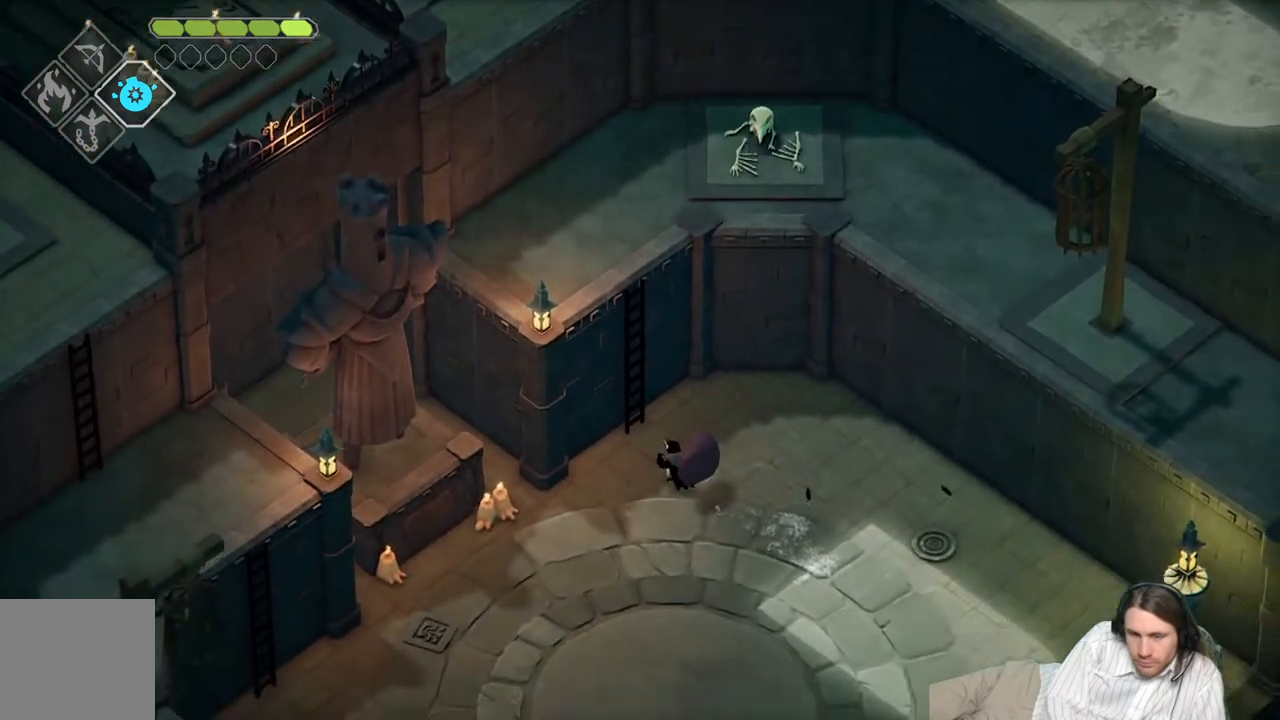
{"buttons": [], "left_stick": "center", "right_stick": "center", "events": []}
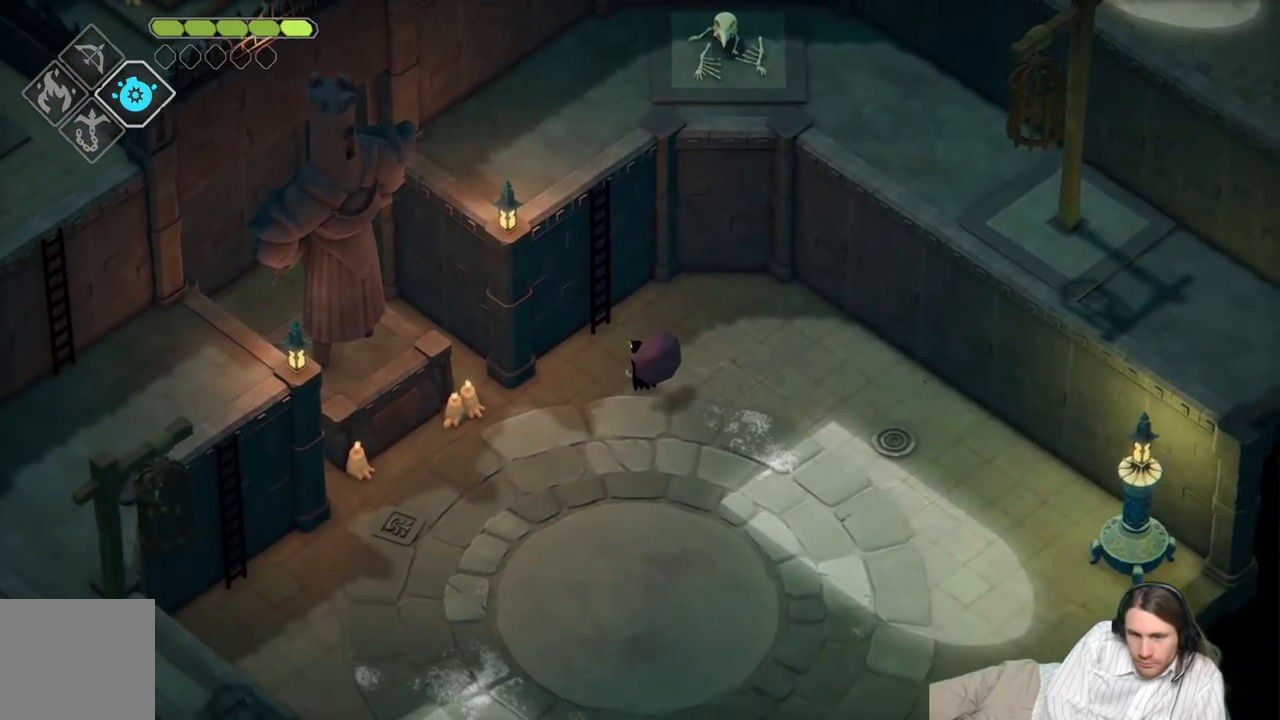
{"buttons": ["Y"], "left_stick": "center", "right_stick": "center", "events": [[17, "left_stick", "up-left"], [50, "Y", "down"], [167, "Y", "up"], [250, "left_stick", "center"], [267, "Y", "down"], [367, "Y", "up"], [467, "Y", "down"]]}
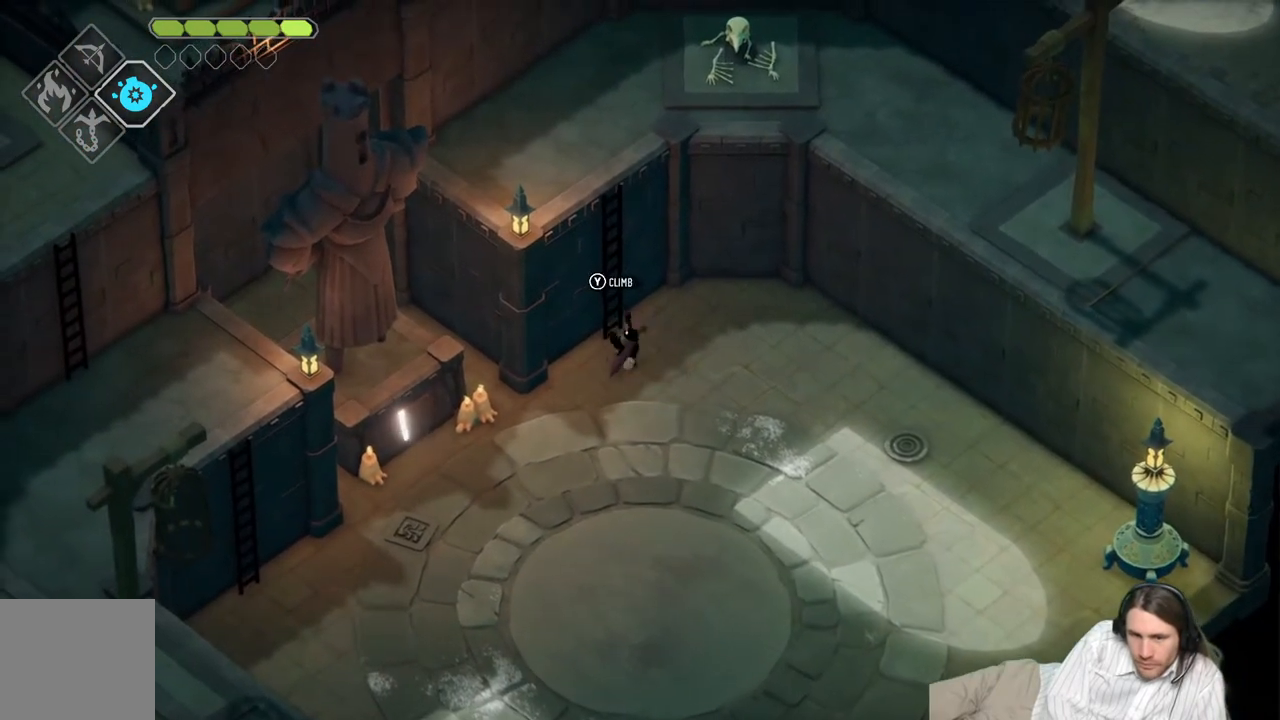
{"buttons": [], "left_stick": "up-left", "right_stick": "center", "events": [[50, "Y", "up"], [83, "left_stick", "up-left"], [100, "Y", "down"], [250, "Y", "up"]]}
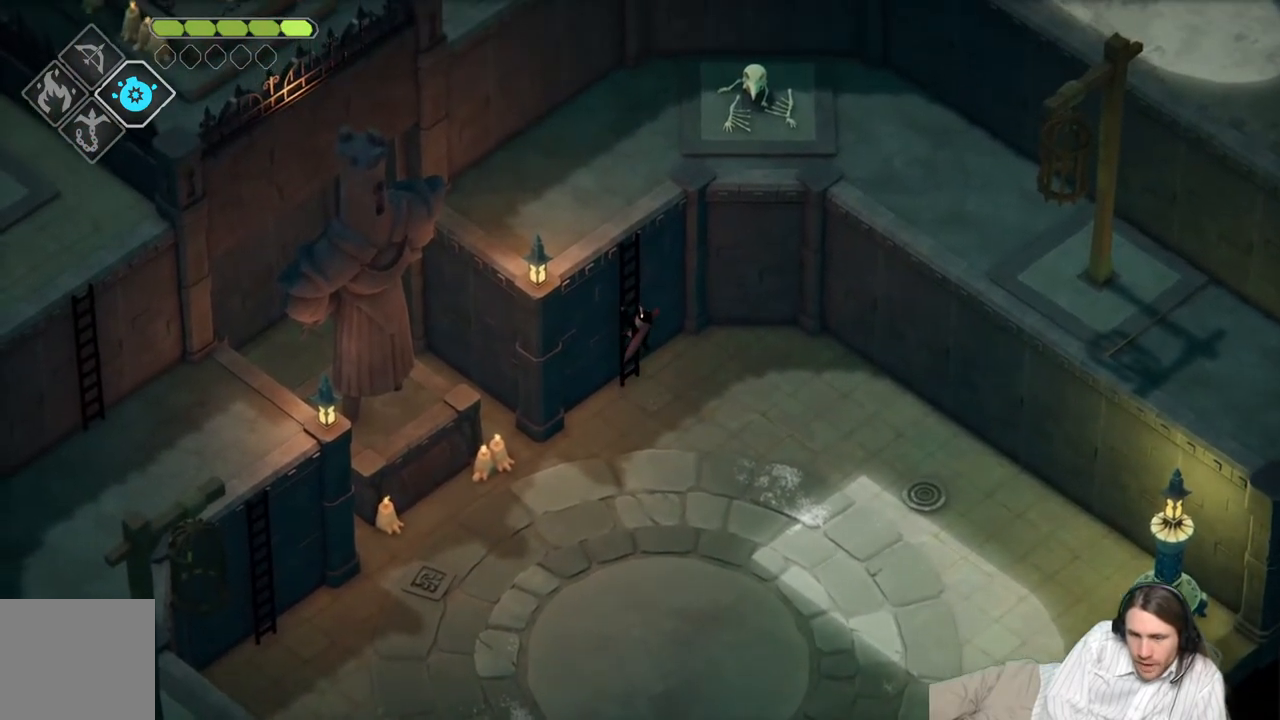
{"buttons": [], "left_stick": "up-left", "right_stick": "center", "events": []}
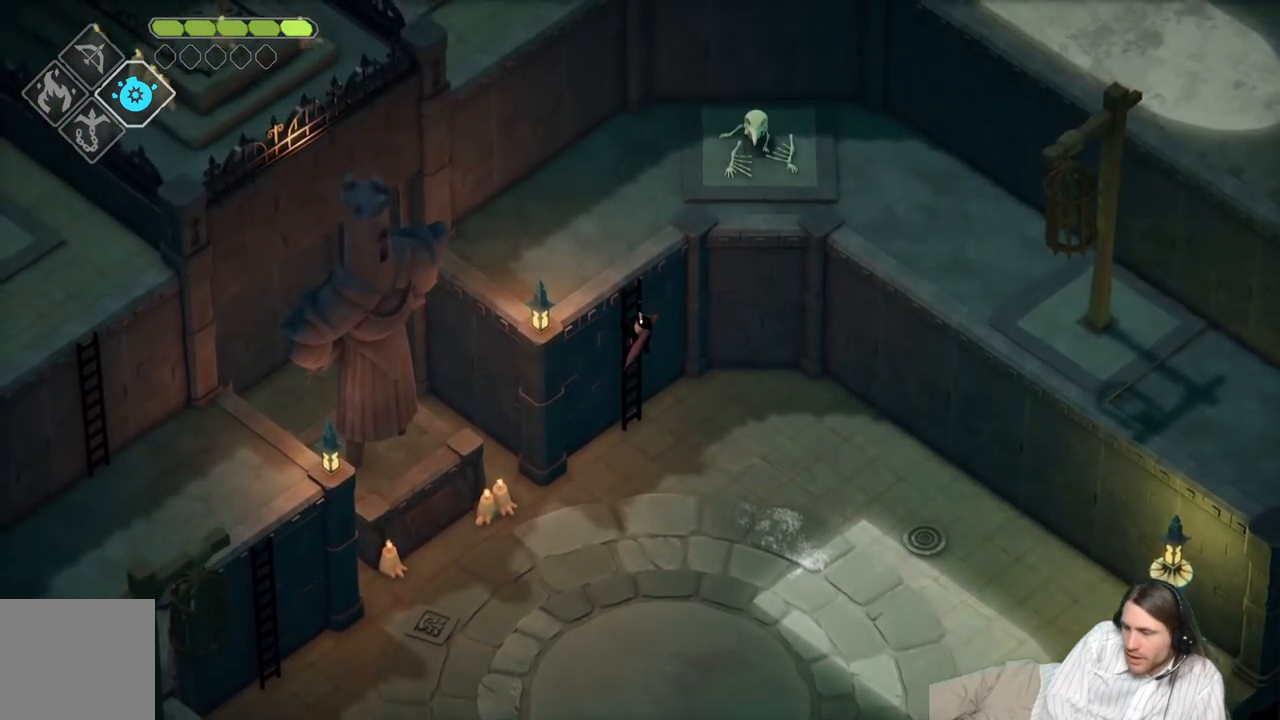
{"buttons": [], "left_stick": "up-left", "right_stick": "center", "events": []}
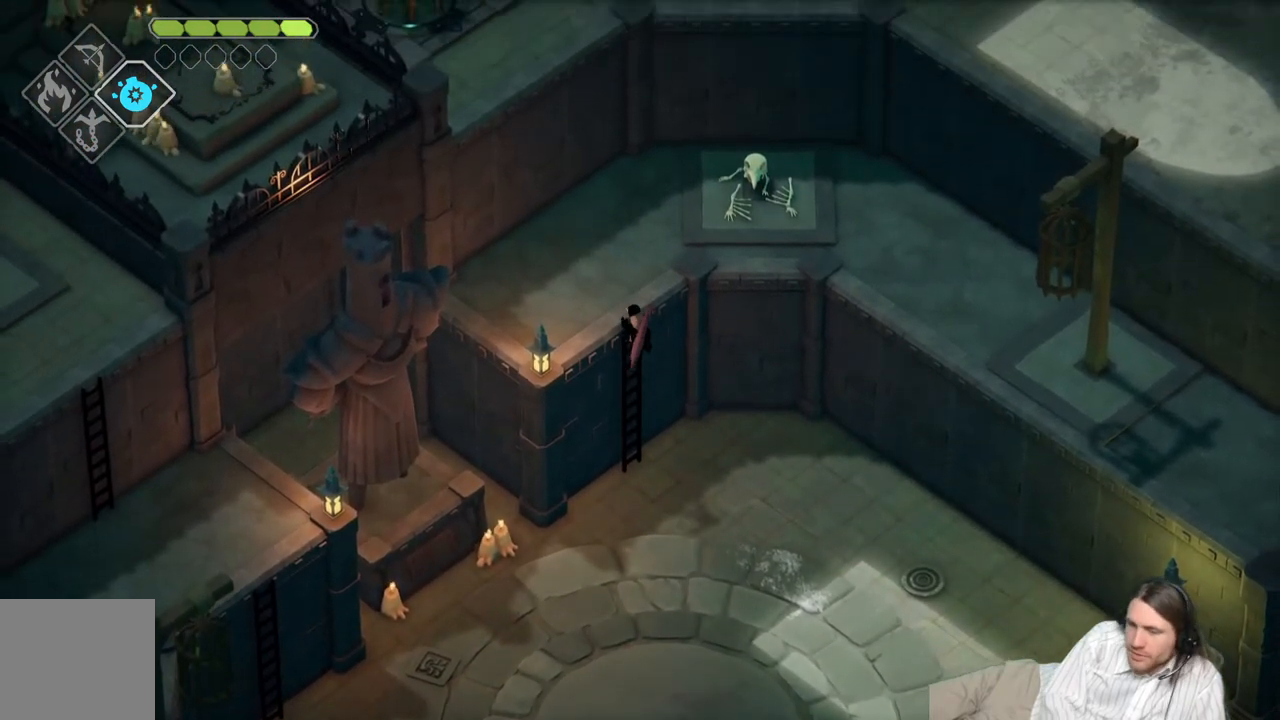
{"buttons": [], "left_stick": "up", "right_stick": "center", "events": [[167, "left_stick", "up"]]}
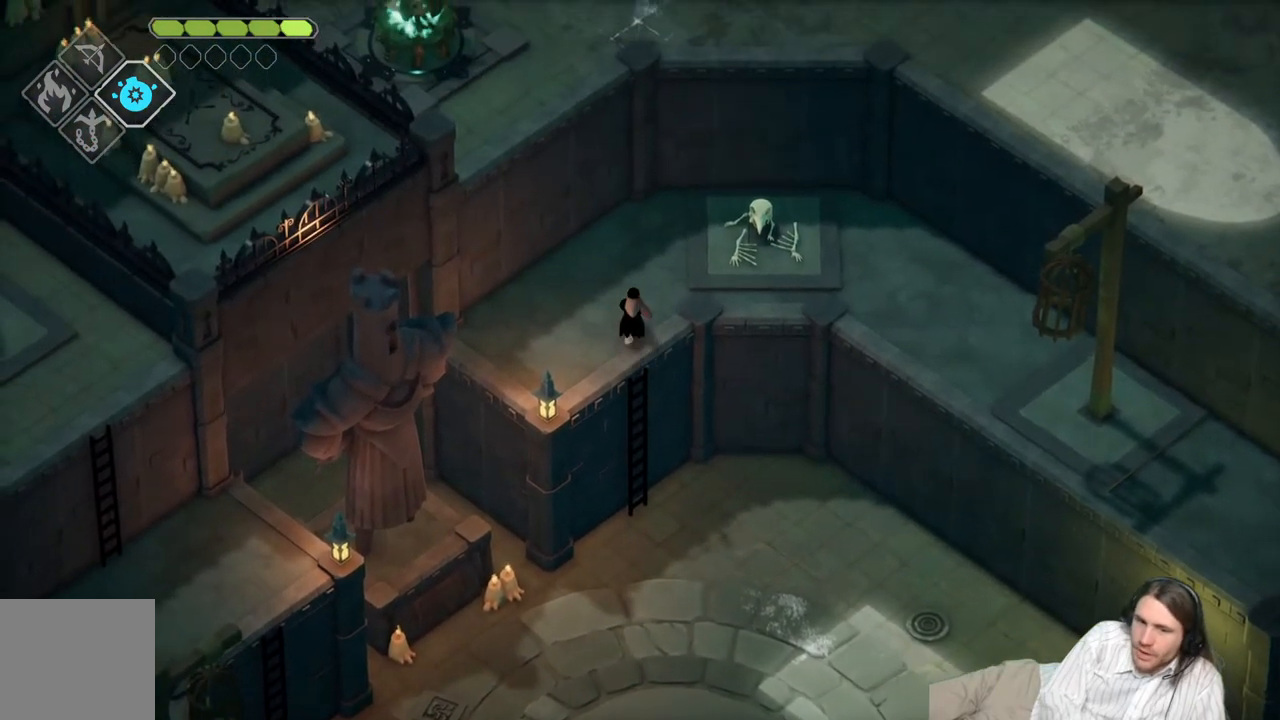
{"buttons": ["B"], "left_stick": "up-right", "right_stick": "center", "events": [[17, "left_stick", "up-right"], [400, "B", "down"]]}
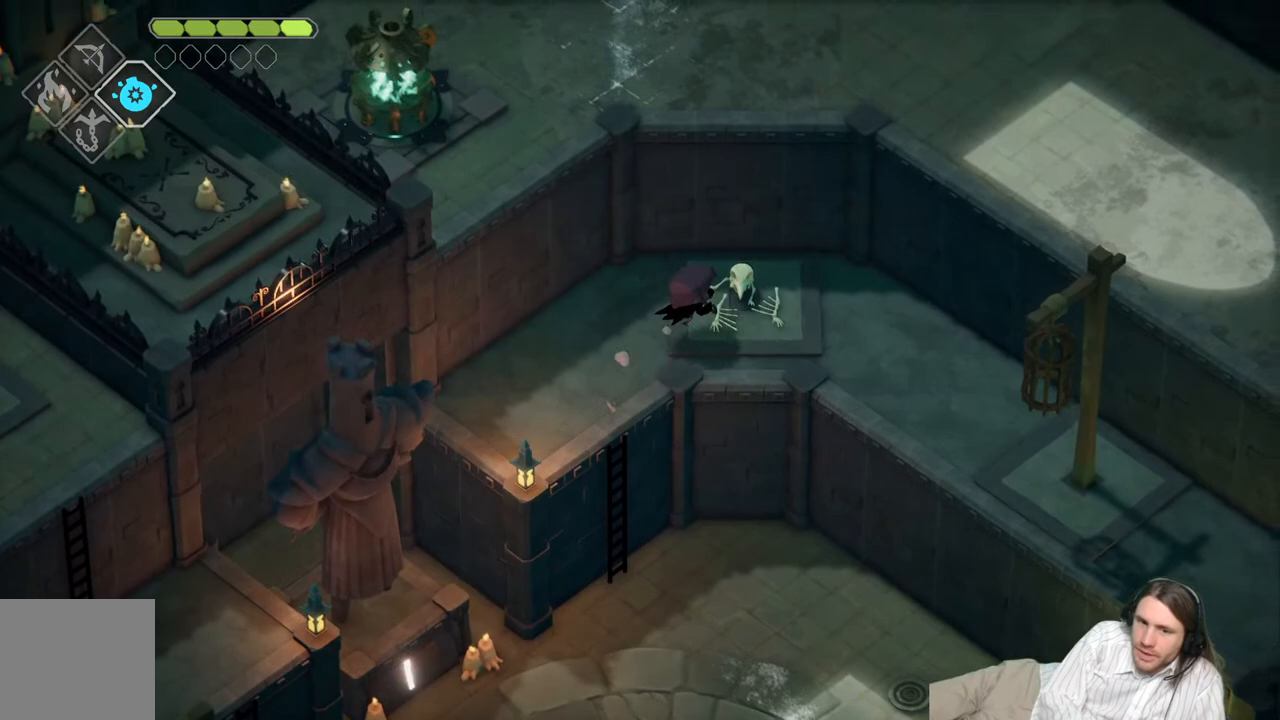
{"buttons": [], "left_stick": "up-right", "right_stick": "center", "events": [[83, "B", "up"]]}
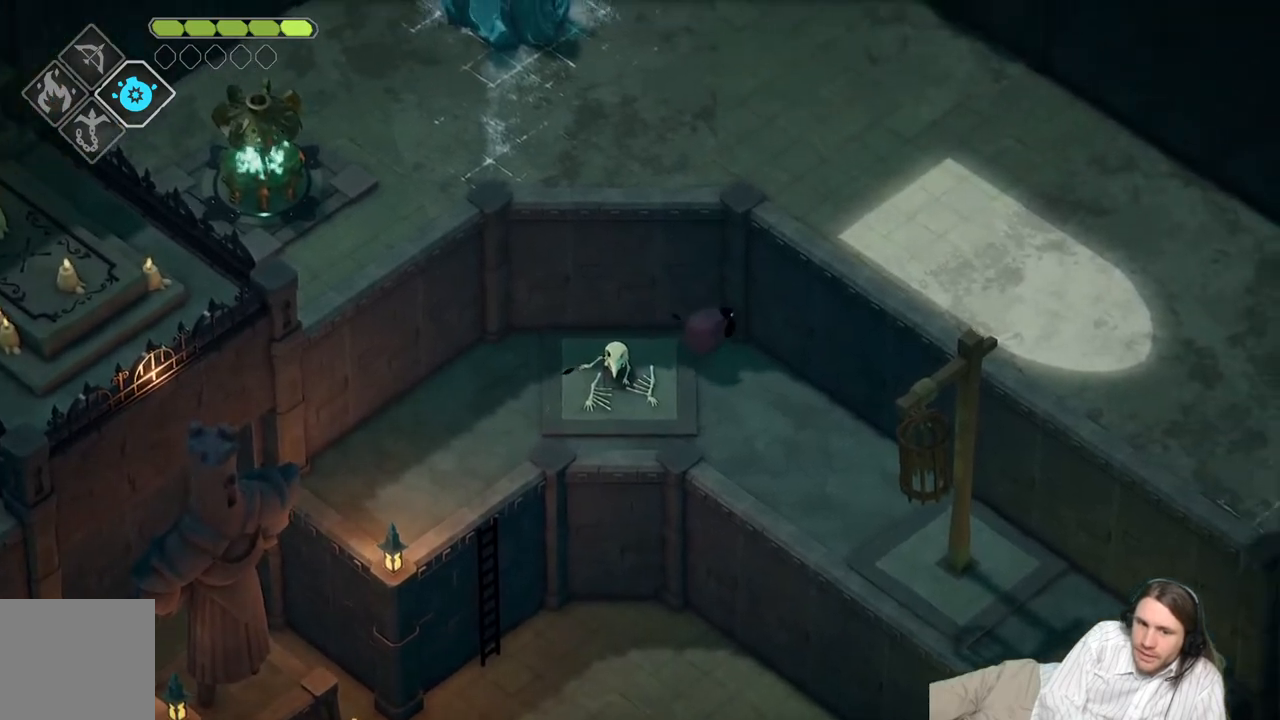
{"buttons": [], "left_stick": "center", "right_stick": "up", "events": [[17, "left_stick", "right"], [400, "right_stick", "up"], [500, "left_stick", "center"]]}